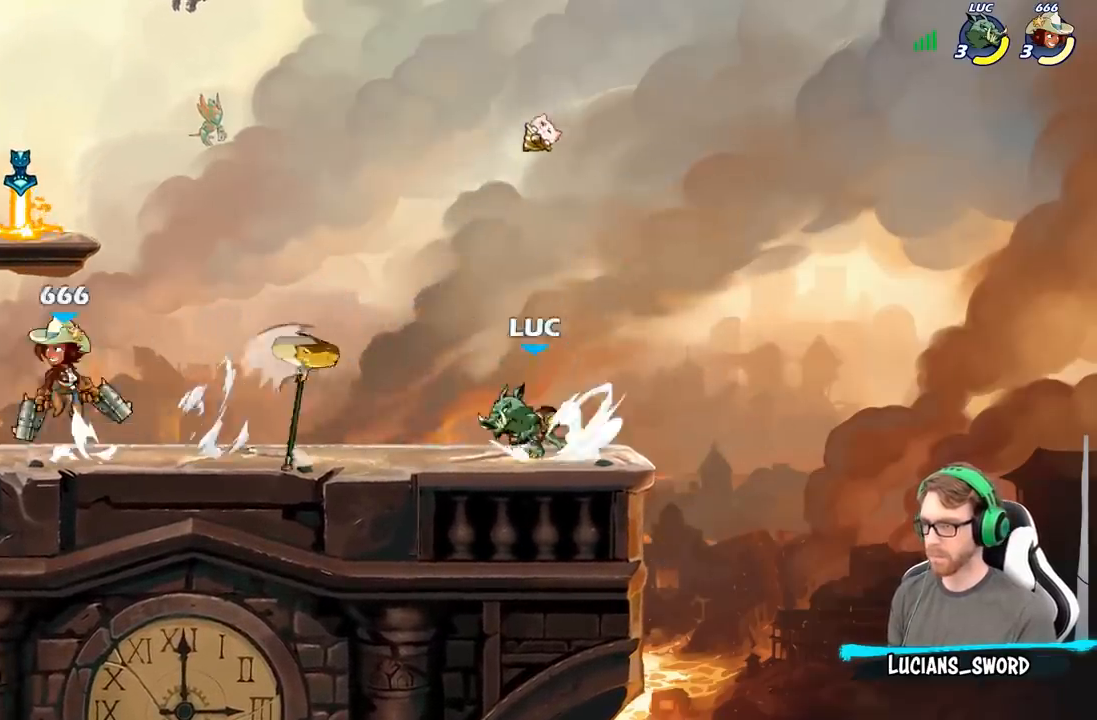
Gameplay with a controller (Xbox layout); each line is a JSON object with the inputs held at the frame after it. "events" lists button and stick changes between this image and that frame as [ms after this image, input, new state], when the widget could be followed in between.
{"buttons": [], "left_stick": "right", "right_stick": "center", "events": [[133, "R2", "up"], [217, "left_stick", "right"], [300, "R2", "down"], [500, "R2", "up"]]}
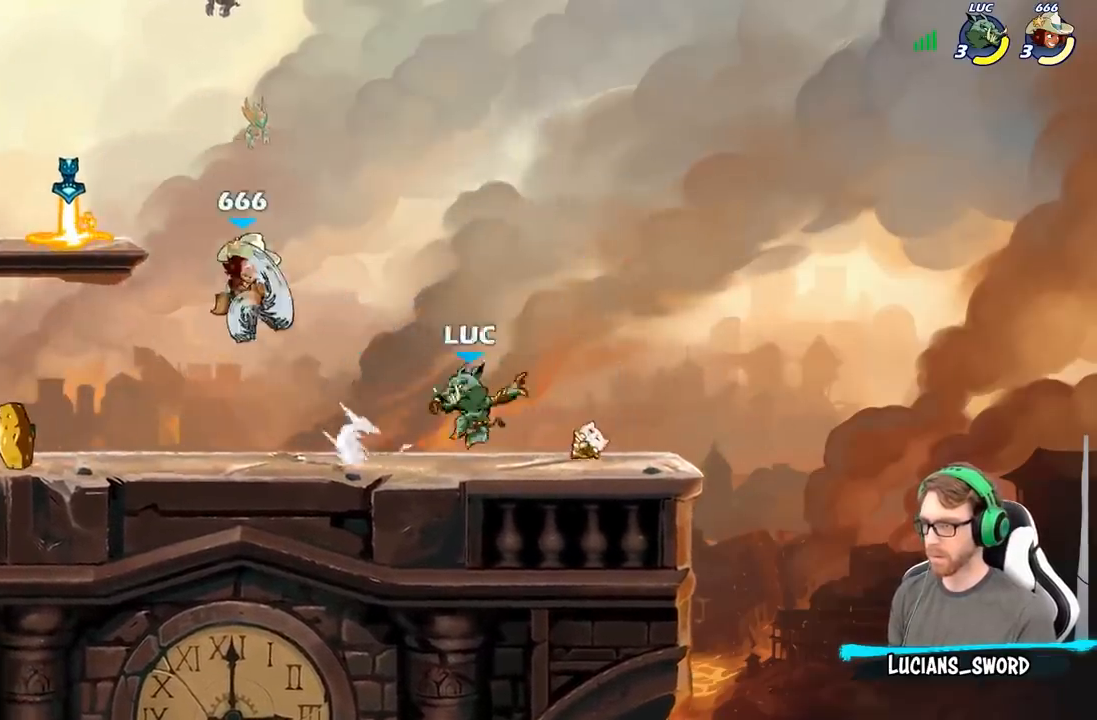
{"buttons": ["B"], "left_stick": "center", "right_stick": "center", "events": [[150, "R1", "down"], [200, "left_stick", "up-left"], [233, "R1", "up"], [367, "A", "down"], [433, "B", "down"], [450, "A", "up"], [467, "left_stick", "center"]]}
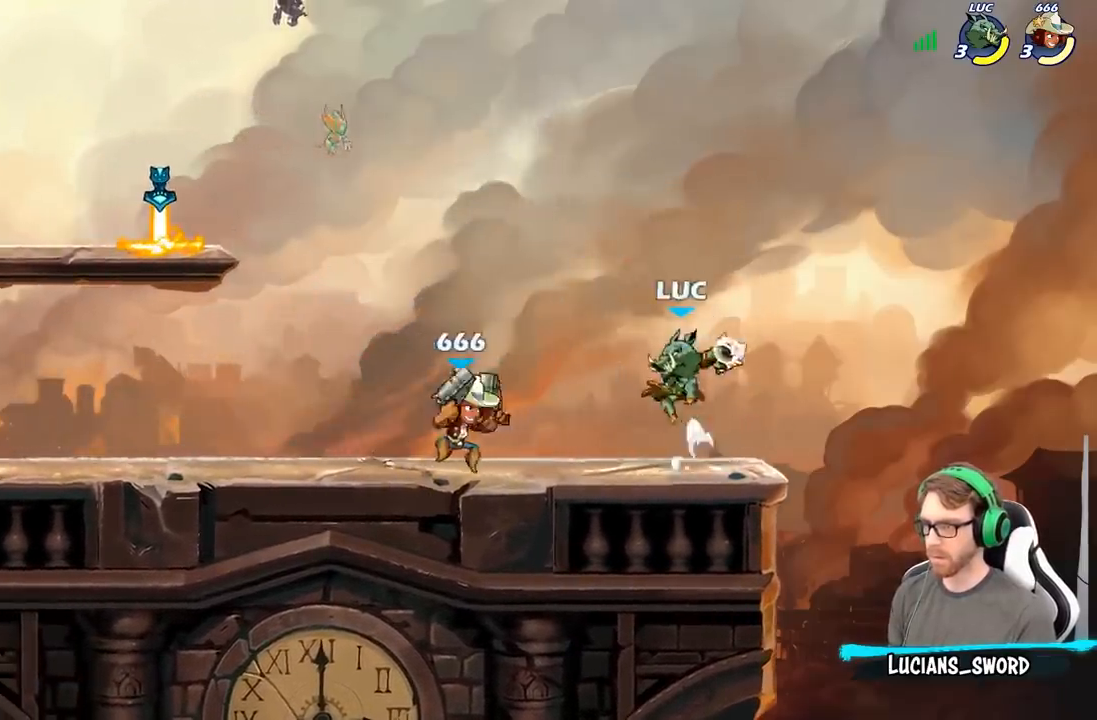
{"buttons": [], "left_stick": "down-right", "right_stick": "center", "events": [[17, "B", "up"], [483, "left_stick", "down-right"]]}
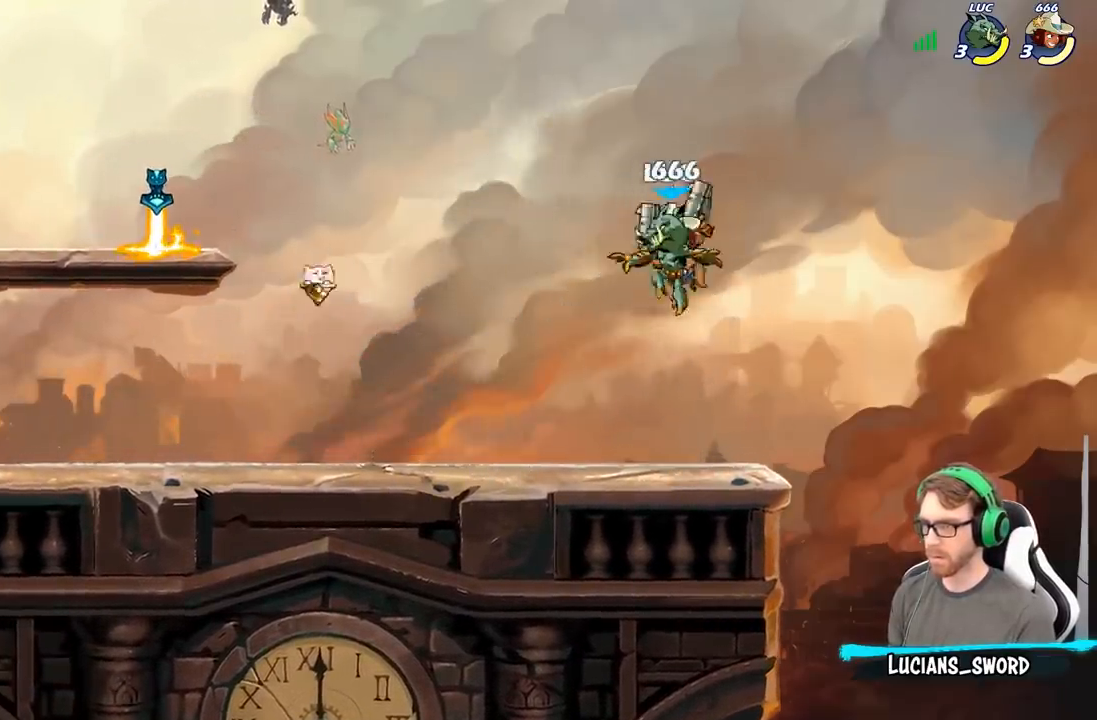
{"buttons": [], "left_stick": "center", "right_stick": "center", "events": [[83, "X", "down"], [150, "X", "up"], [183, "left_stick", "center"]]}
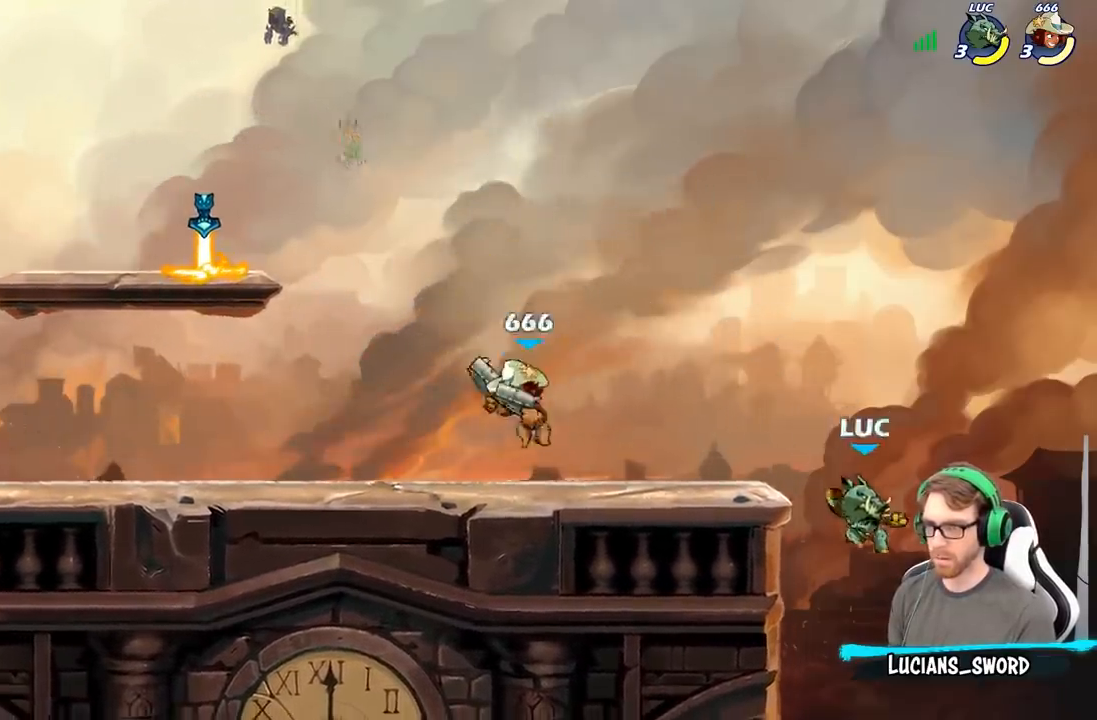
{"buttons": [], "left_stick": "right", "right_stick": "center", "events": [[183, "A", "down"], [250, "B", "down"], [250, "left_stick", "left"], [283, "A", "up"], [367, "B", "up"], [467, "left_stick", "right"]]}
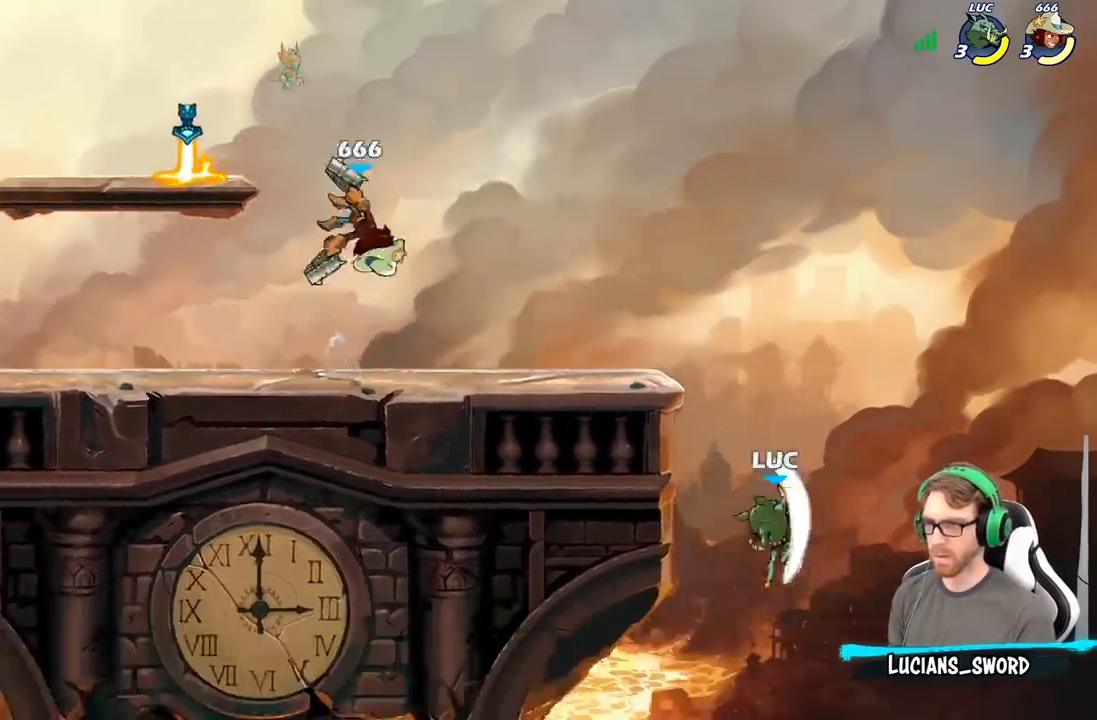
{"buttons": ["A"], "left_stick": "up-left", "right_stick": "center", "events": [[233, "left_stick", "up"], [283, "left_stick", "up-left"], [367, "A", "down"]]}
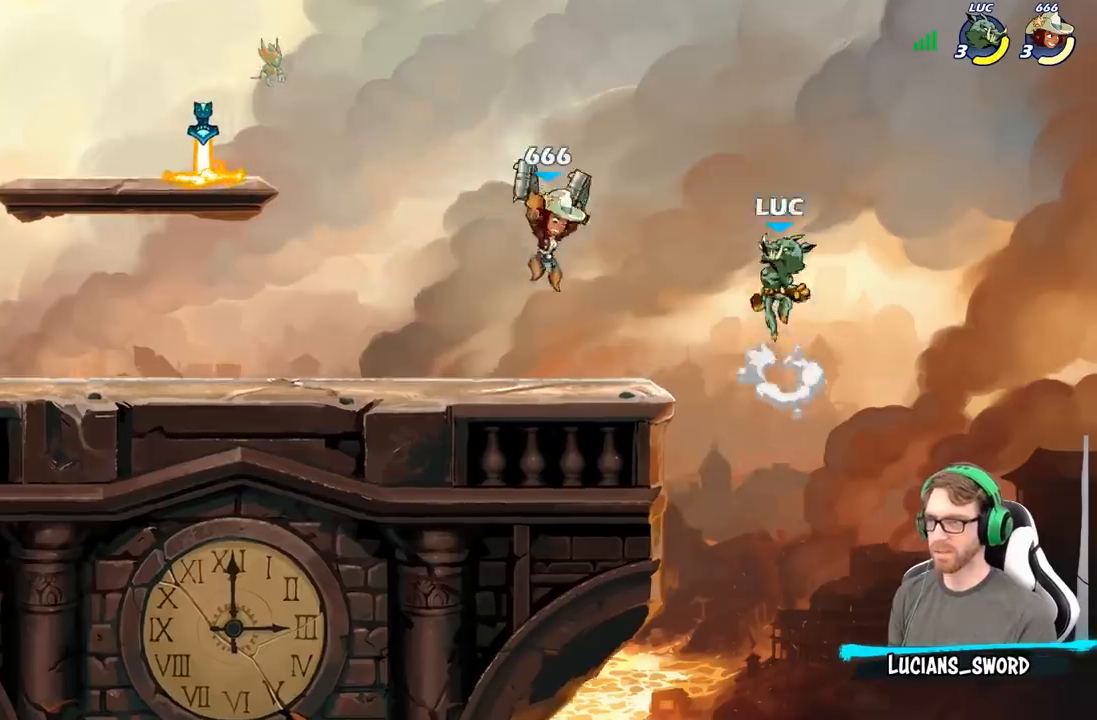
{"buttons": [], "left_stick": "down-right", "right_stick": "center", "events": [[83, "A", "up"], [83, "R2", "down"], [433, "R2", "up"], [433, "left_stick", "down"], [483, "left_stick", "down-right"]]}
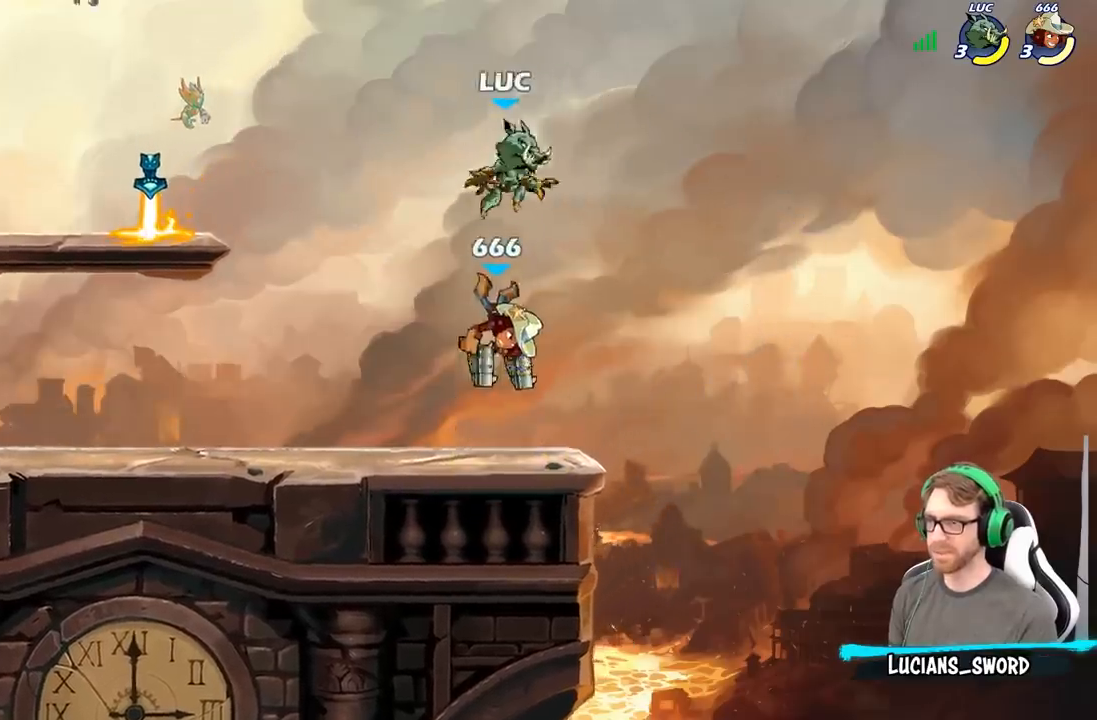
{"buttons": [], "left_stick": "left", "right_stick": "center", "events": [[117, "X", "down"], [117, "left_stick", "center"], [217, "X", "up"], [333, "left_stick", "left"]]}
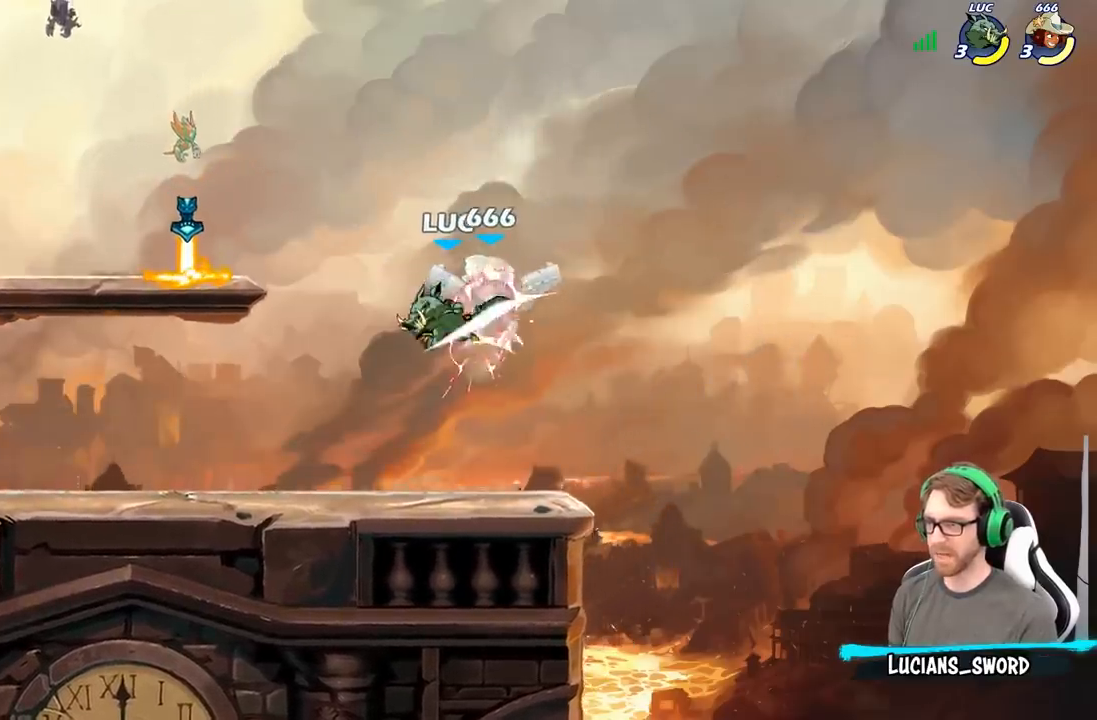
{"buttons": [], "left_stick": "up-left", "right_stick": "center", "events": [[267, "left_stick", "up-left"]]}
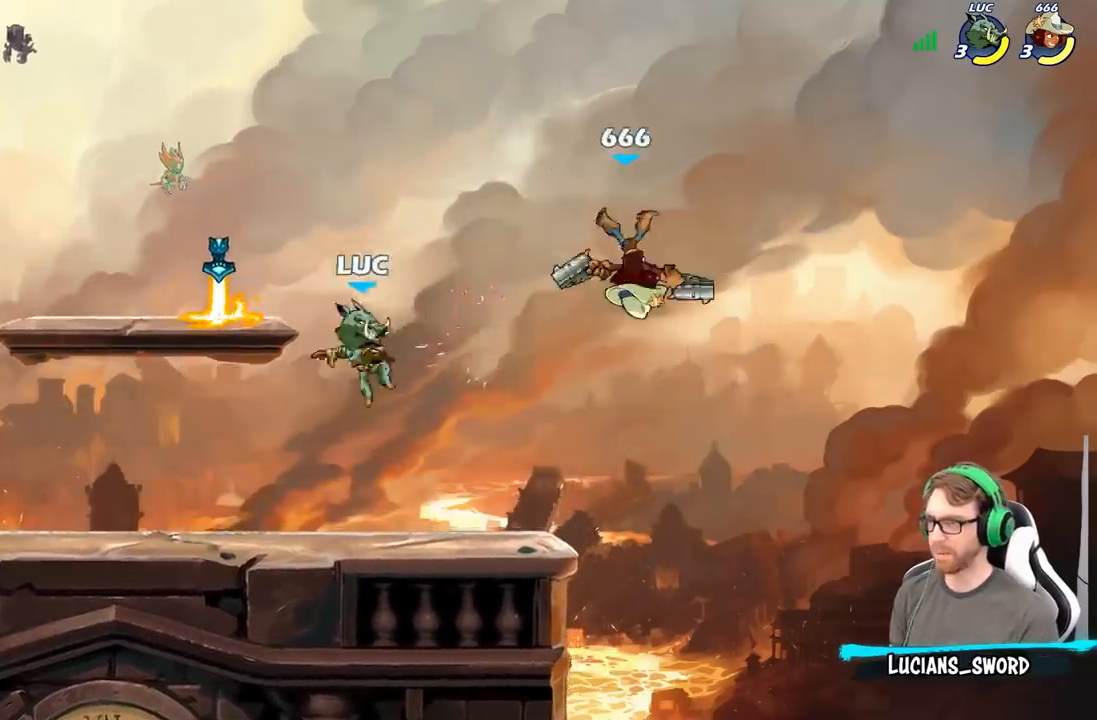
{"buttons": [], "left_stick": "center", "right_stick": "center", "events": [[100, "A", "down"], [117, "left_stick", "up-right"], [233, "A", "up"], [233, "R1", "down"], [300, "R1", "up"], [333, "left_stick", "down-right"], [450, "left_stick", "center"]]}
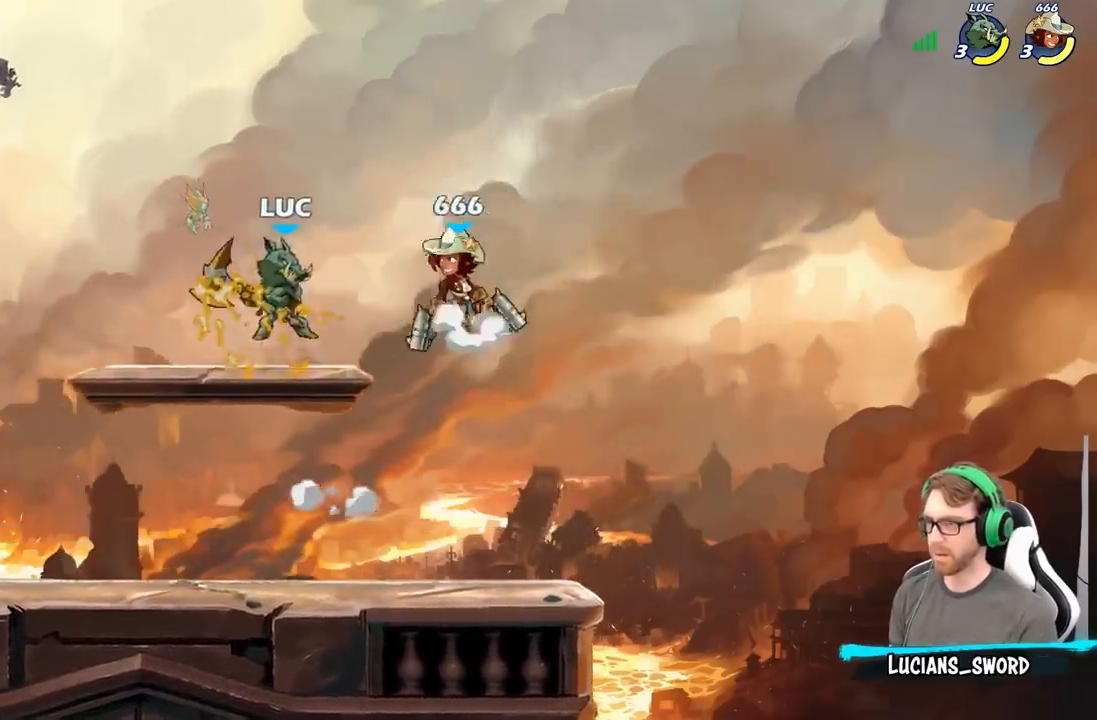
{"buttons": [], "left_stick": "center", "right_stick": "center", "events": [[17, "X", "down"], [100, "X", "up"]]}
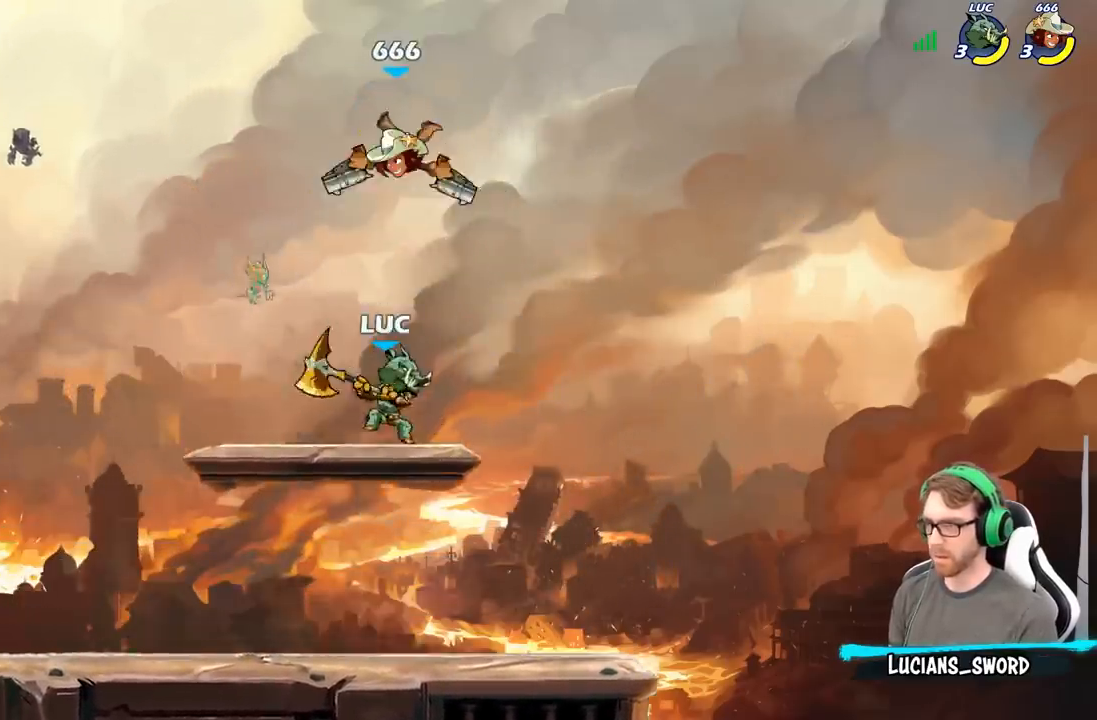
{"buttons": [], "left_stick": "up-left", "right_stick": "center", "events": [[100, "A", "down"], [133, "X", "down"], [167, "left_stick", "up"], [183, "right_stick", "down-left"], [217, "A", "up"], [233, "X", "up"], [233, "left_stick", "up-left"], [250, "right_stick", "center"]]}
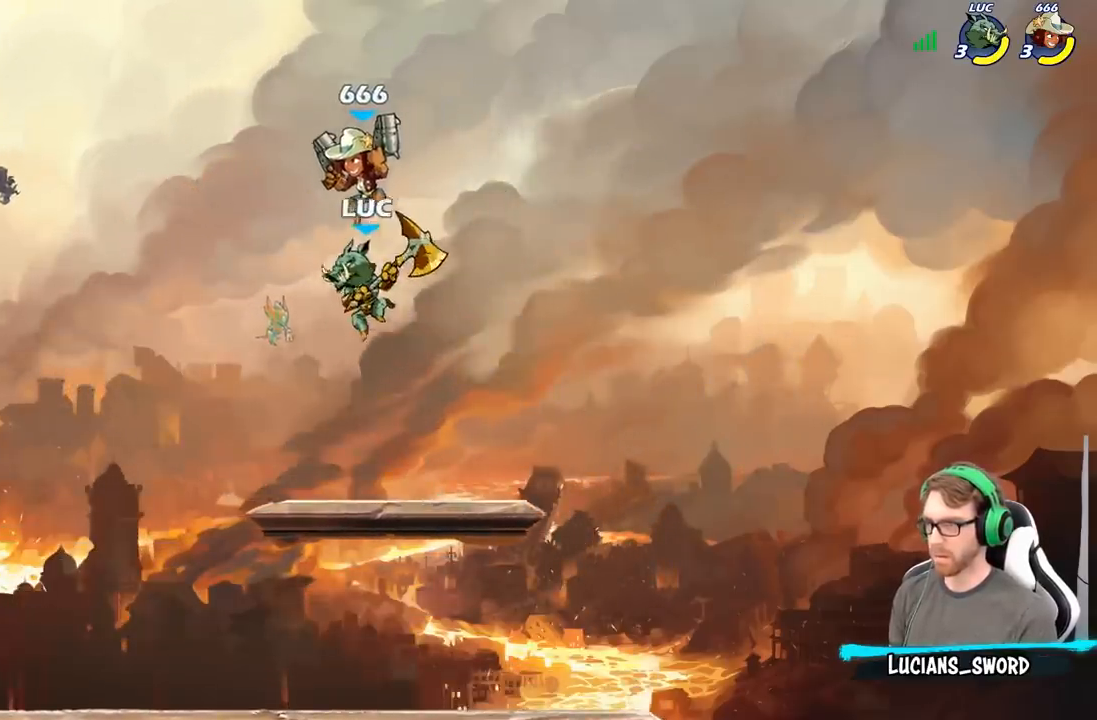
{"buttons": [], "left_stick": "down", "right_stick": "center", "events": [[217, "left_stick", "down"], [300, "X", "down"], [383, "X", "up"]]}
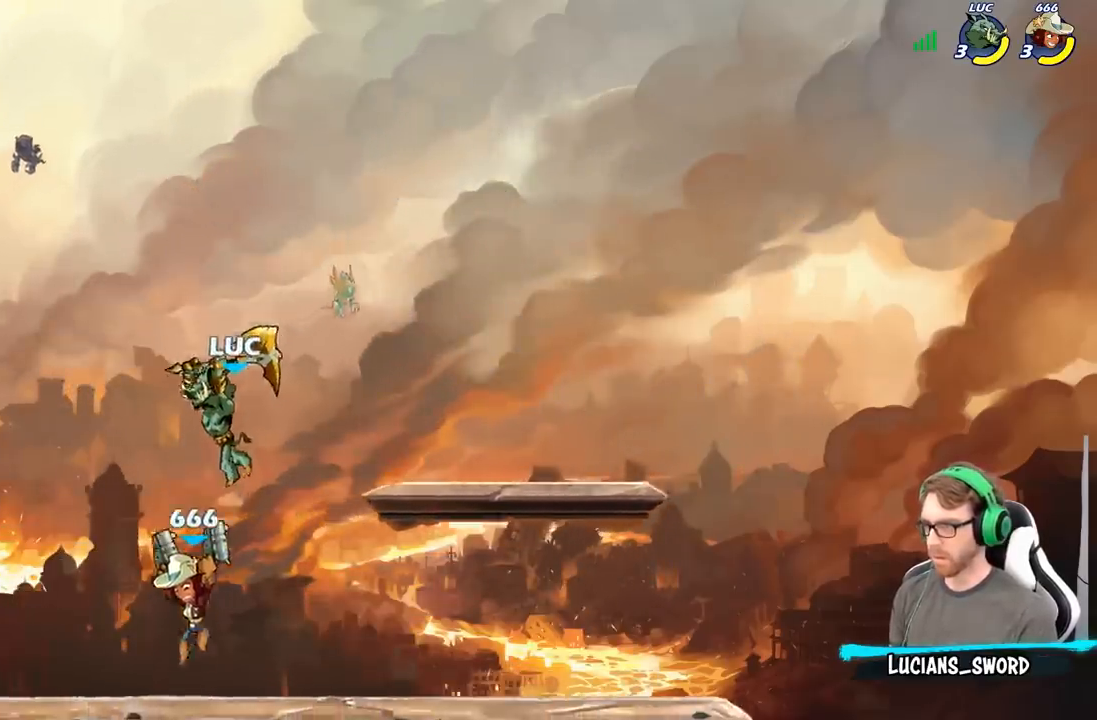
{"buttons": [], "left_stick": "down-right", "right_stick": "center", "events": [[83, "left_stick", "down-left"], [183, "left_stick", "left"], [450, "left_stick", "down-right"]]}